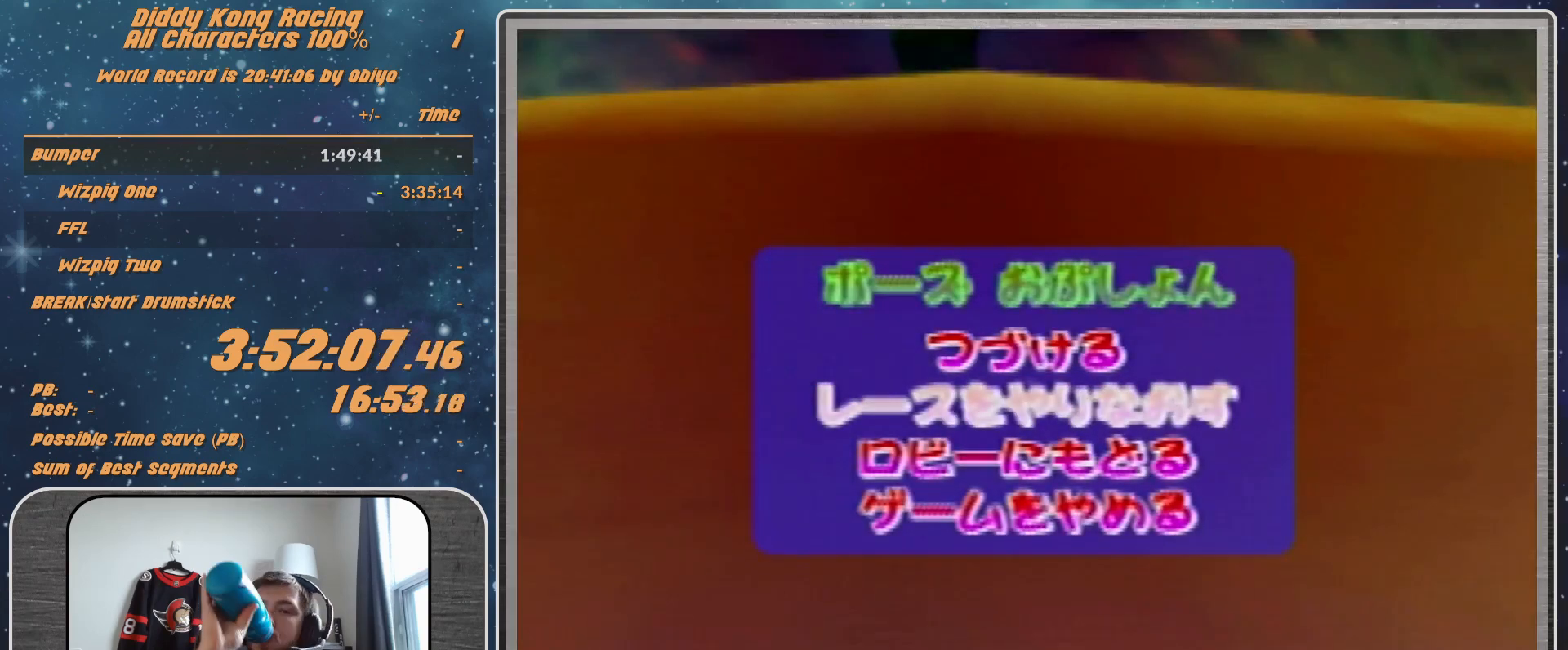
Gameplay with a controller (Nintendo layout); each line is a JSON object with the inputs held at the frame after it. "events" lists button and stick changes between this image and that frame as [ms after this image, input, new state], when the widget could be followed in between. Not read: L1 L3 R3.
{"buttons": [], "left_stick": "center", "events": [[333, "A", "down"], [400, "A", "up"], [467, "A", "down"], [500, "A", "up"]]}
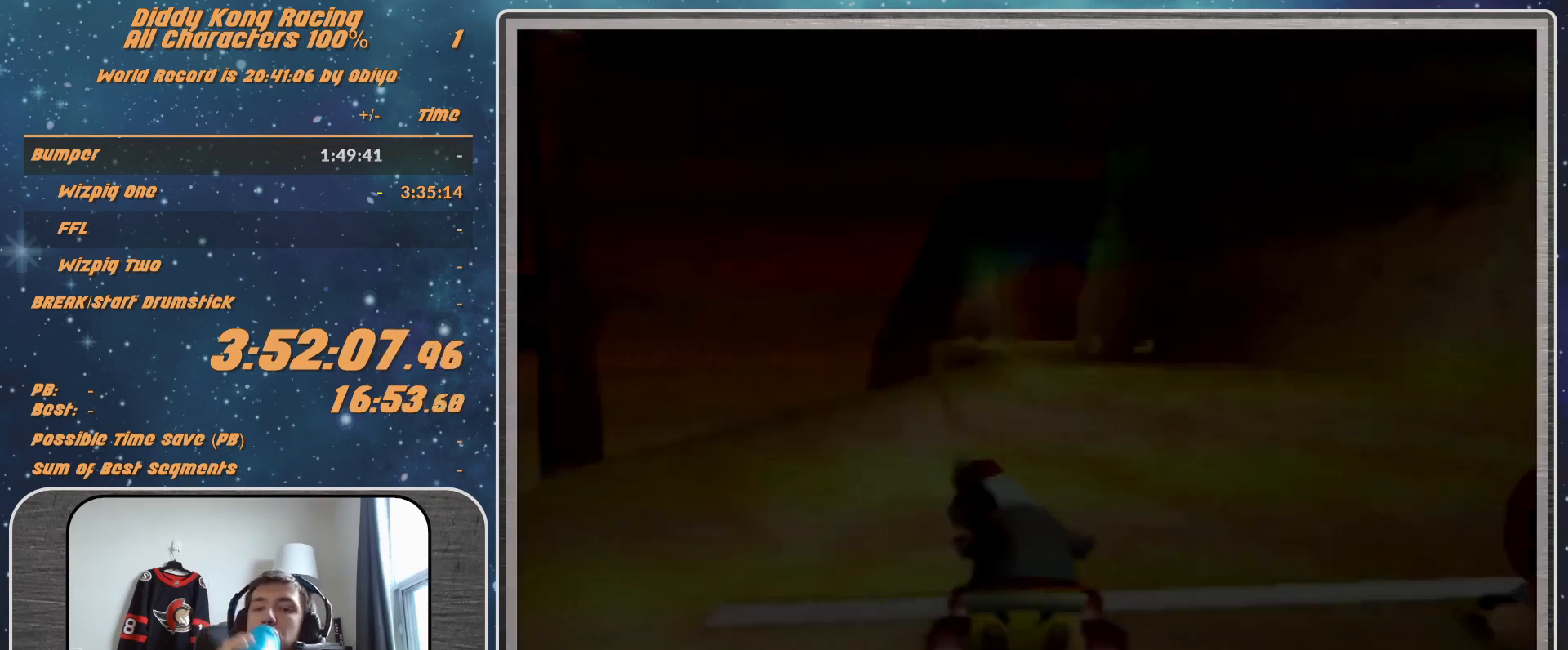
{"buttons": [], "left_stick": "center", "events": [[100, "A", "down"], [133, "A", "up"], [200, "A", "down"], [233, "A", "up"]]}
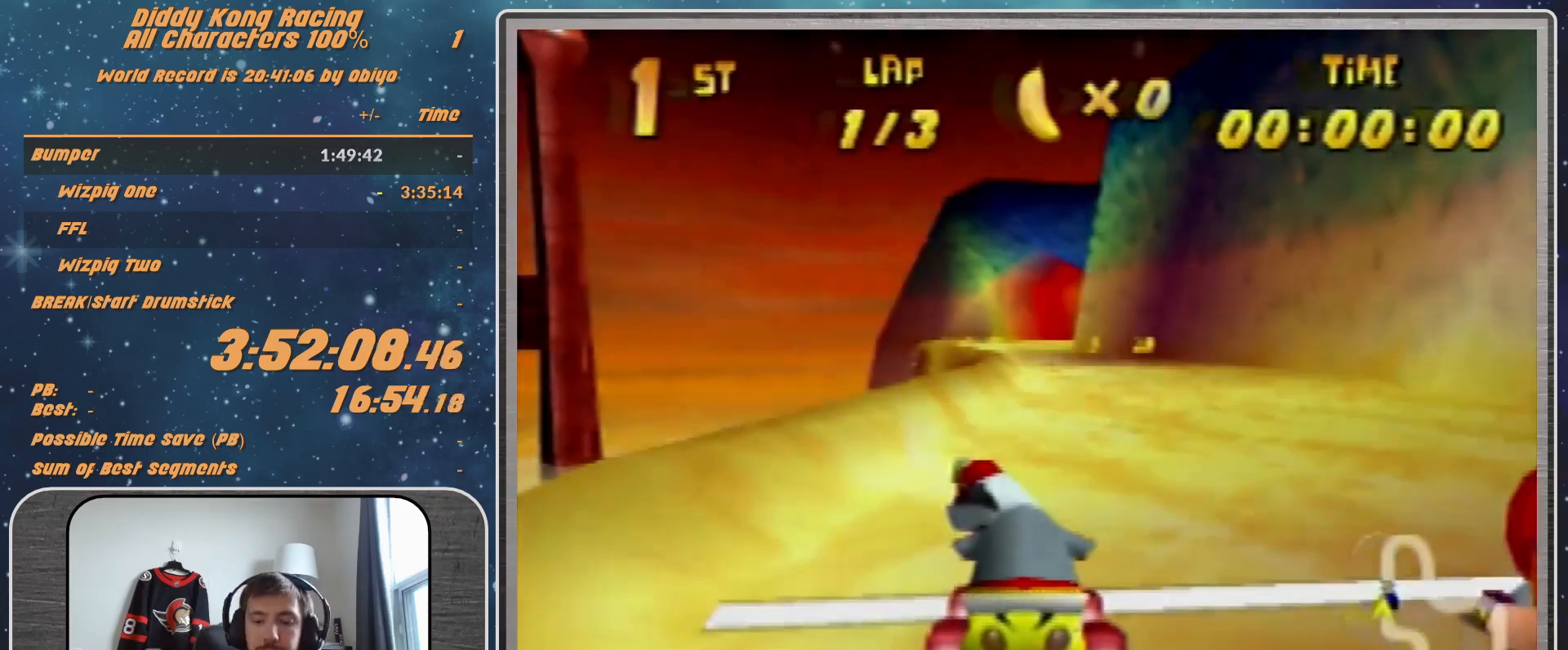
{"buttons": [], "left_stick": "center", "events": []}
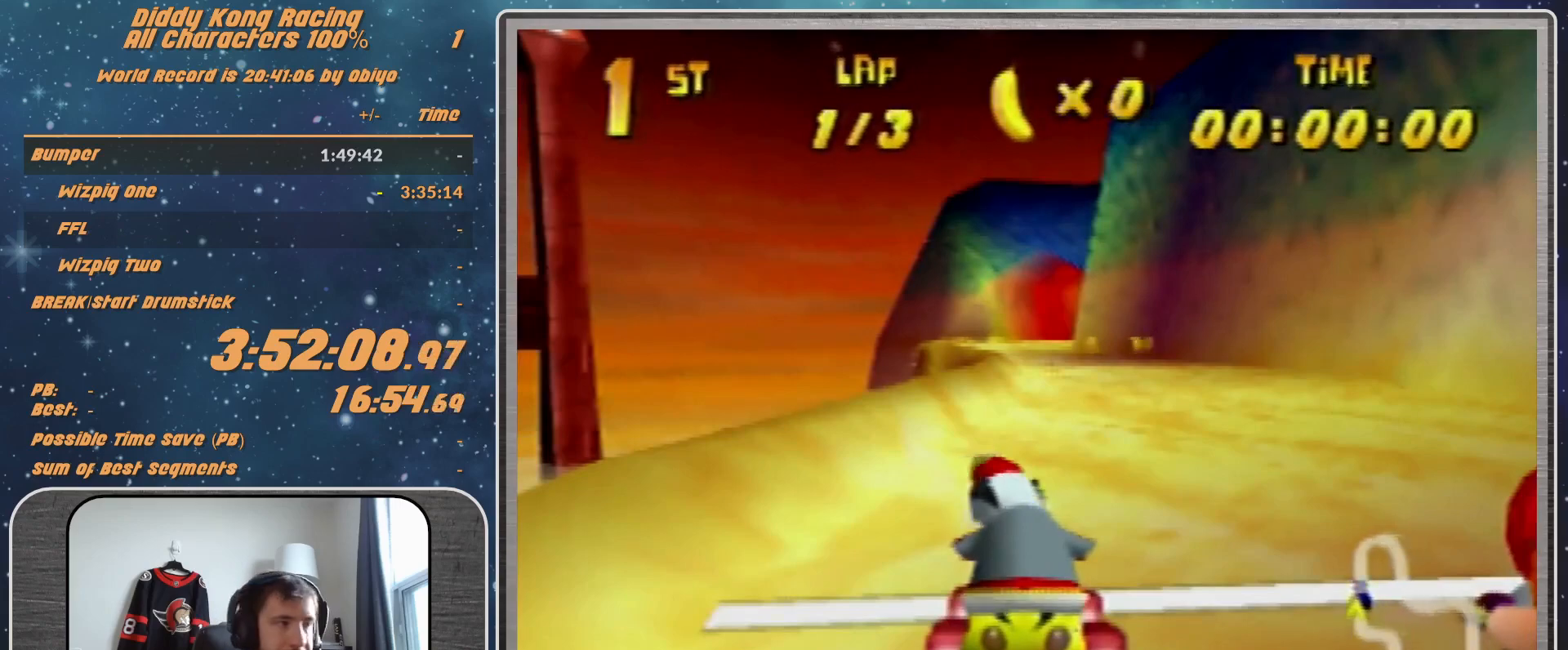
{"buttons": [], "left_stick": "center", "events": []}
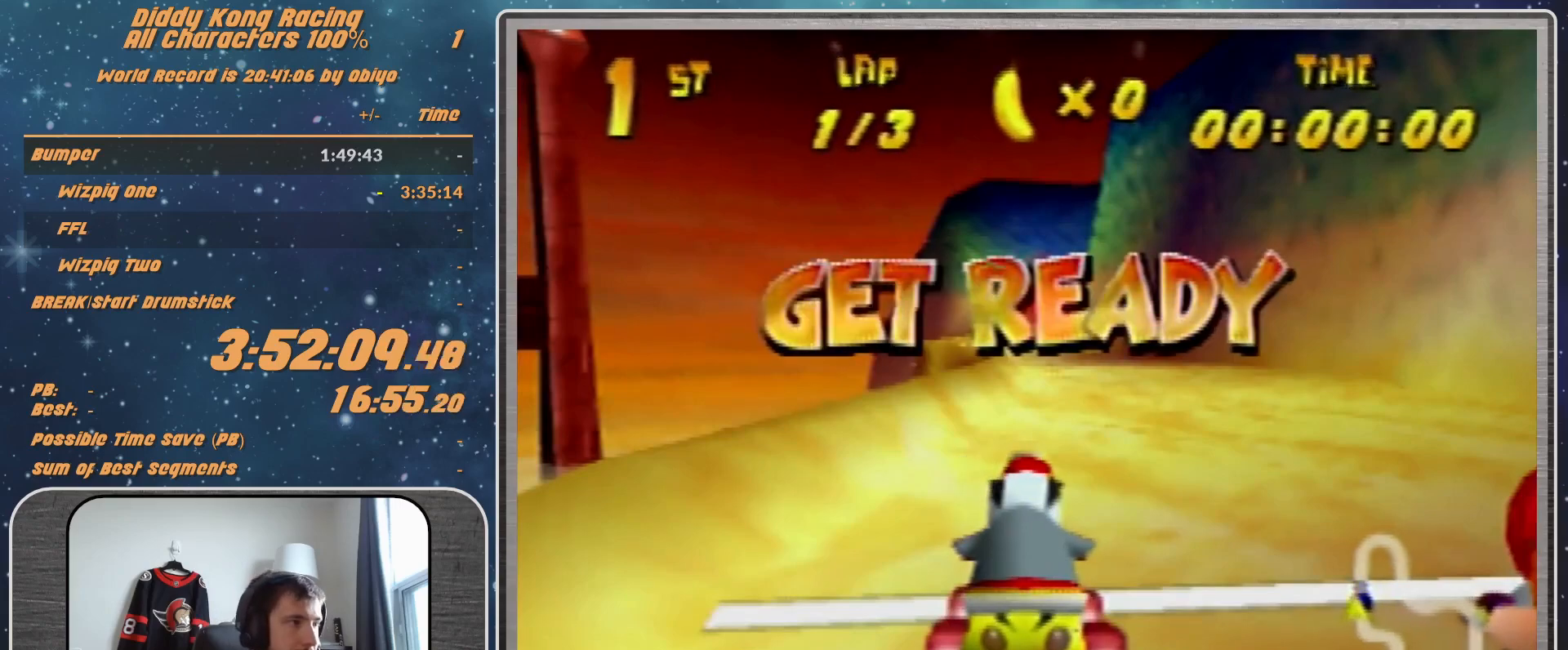
{"buttons": [], "left_stick": "center", "events": []}
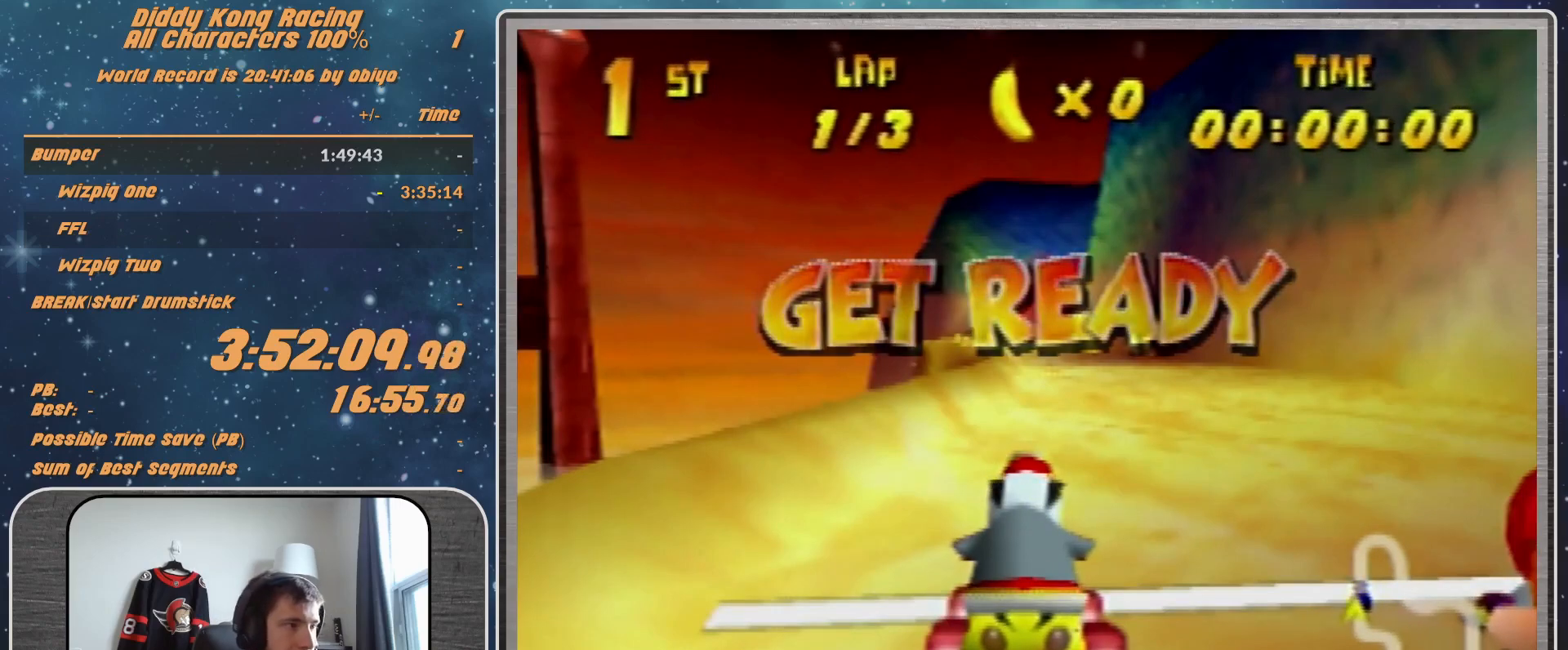
{"buttons": ["A"], "left_stick": "center", "events": [[500, "A", "down"]]}
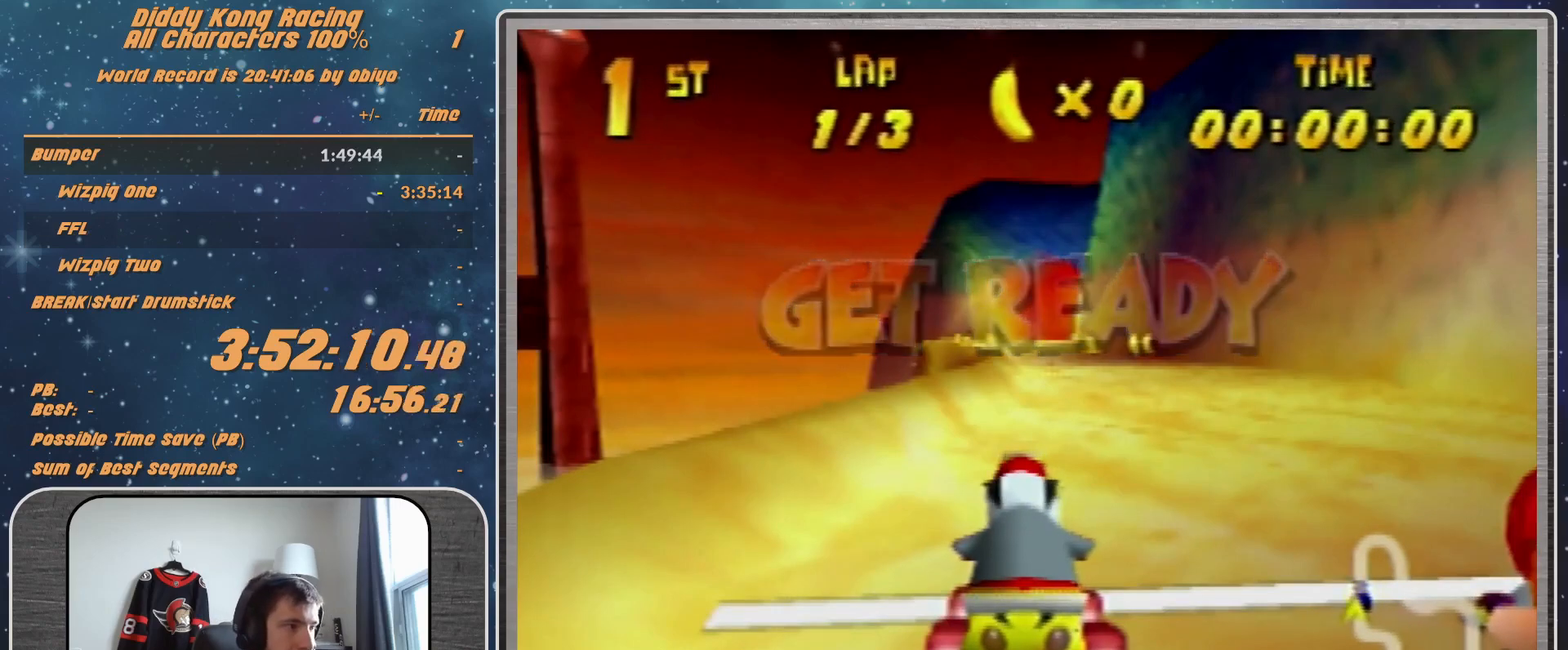
{"buttons": [], "left_stick": "left", "events": [[233, "left_stick", "right"], [467, "left_stick", "left"], [500, "A", "up"]]}
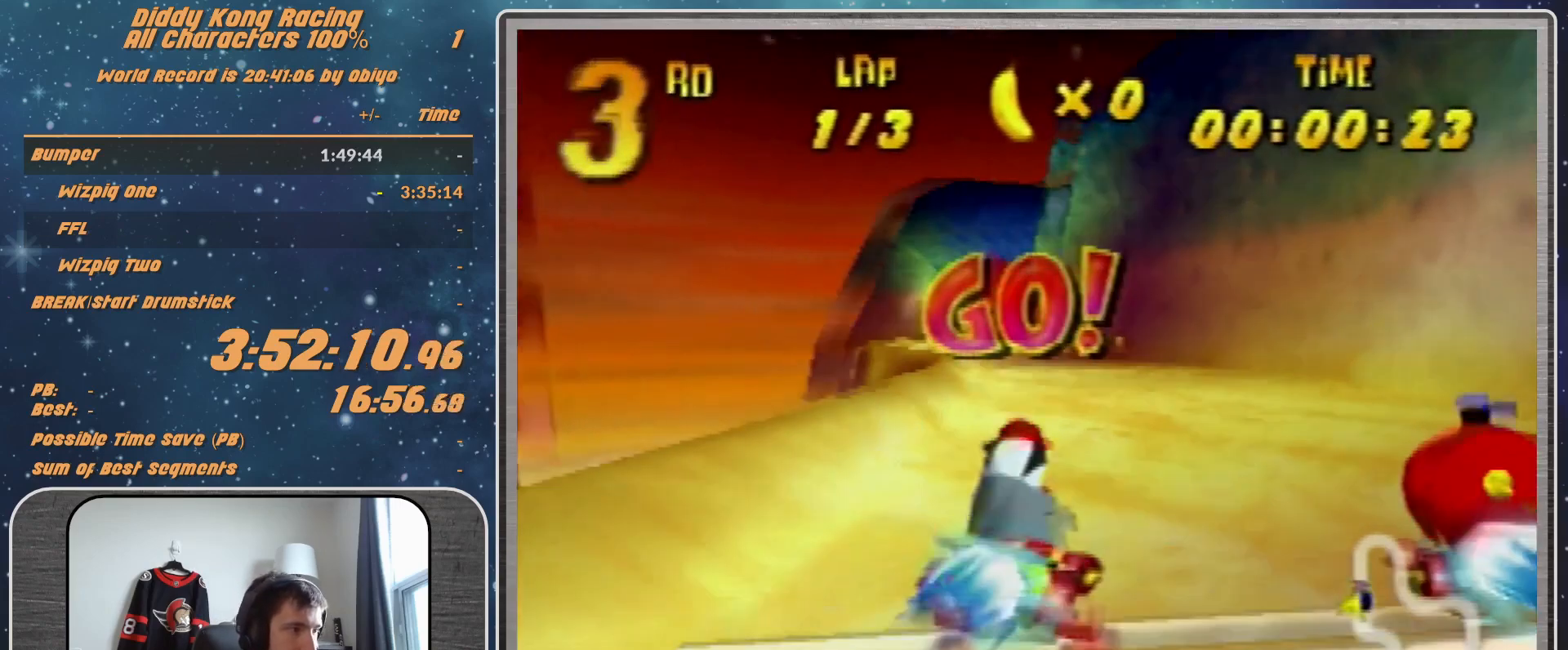
{"buttons": ["A"], "left_stick": "center", "events": [[100, "A", "down"], [167, "A", "up"], [167, "left_stick", "center"], [267, "A", "down"], [300, "A", "up"], [400, "A", "down"]]}
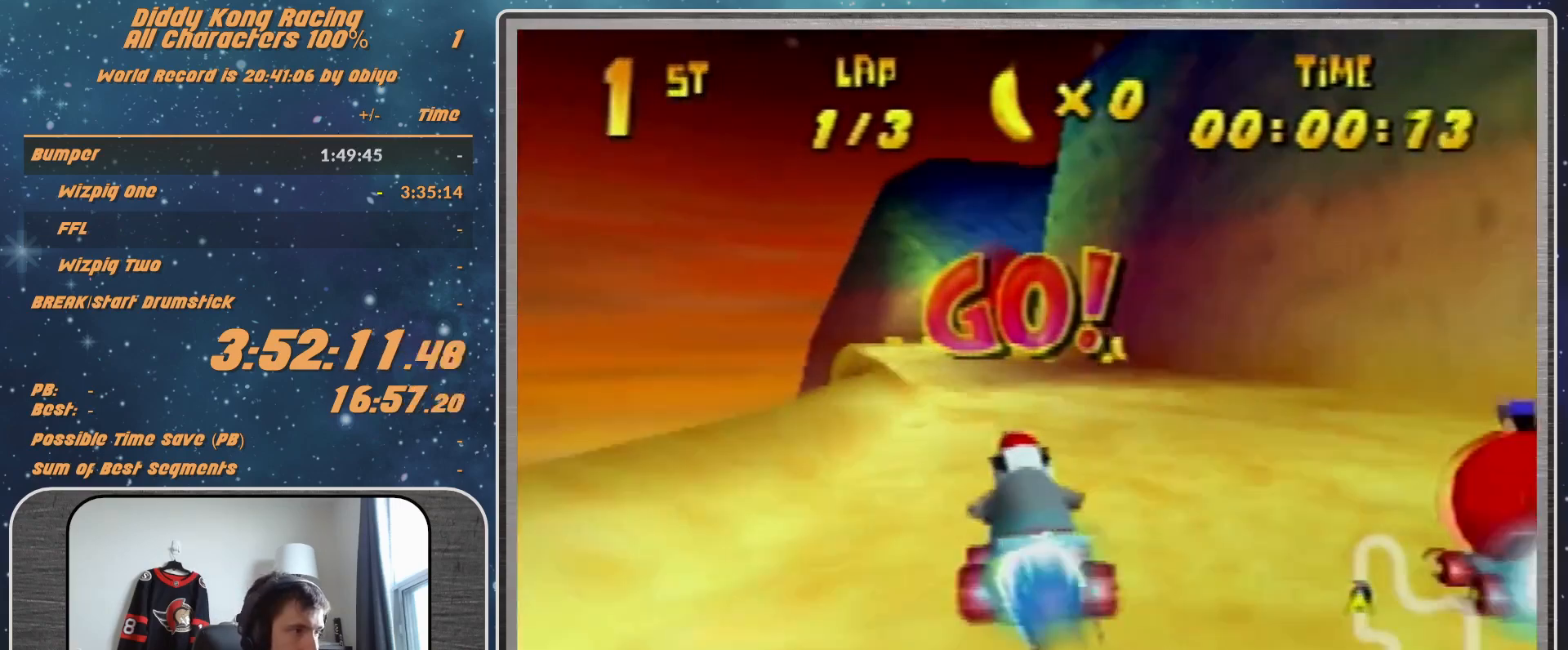
{"buttons": [], "left_stick": "center", "events": [[67, "A", "up"], [133, "A", "down"], [167, "A", "up"]]}
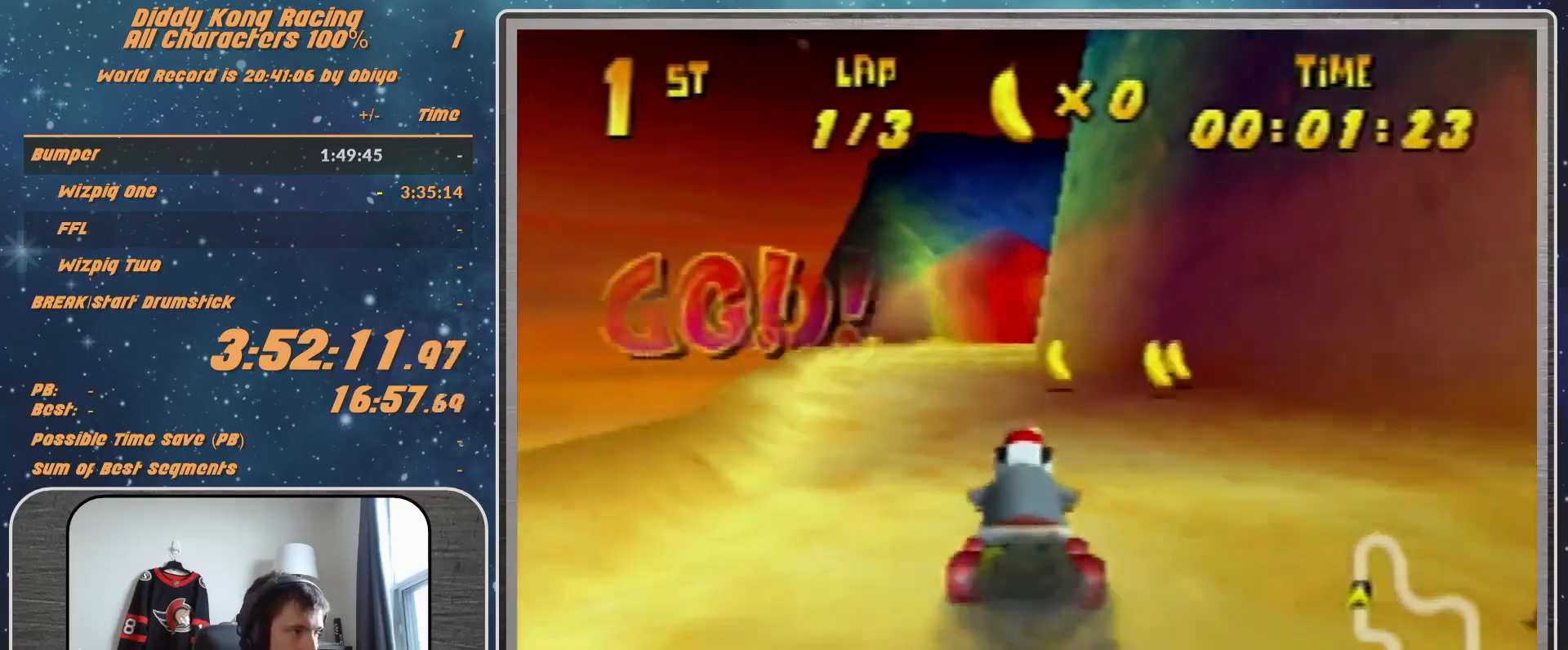
{"buttons": ["A"], "left_stick": "up-right", "events": [[100, "A", "down"], [100, "left_stick", "left"], [200, "A", "up"], [300, "A", "down"], [367, "A", "up"], [433, "A", "down"], [433, "left_stick", "up-right"]]}
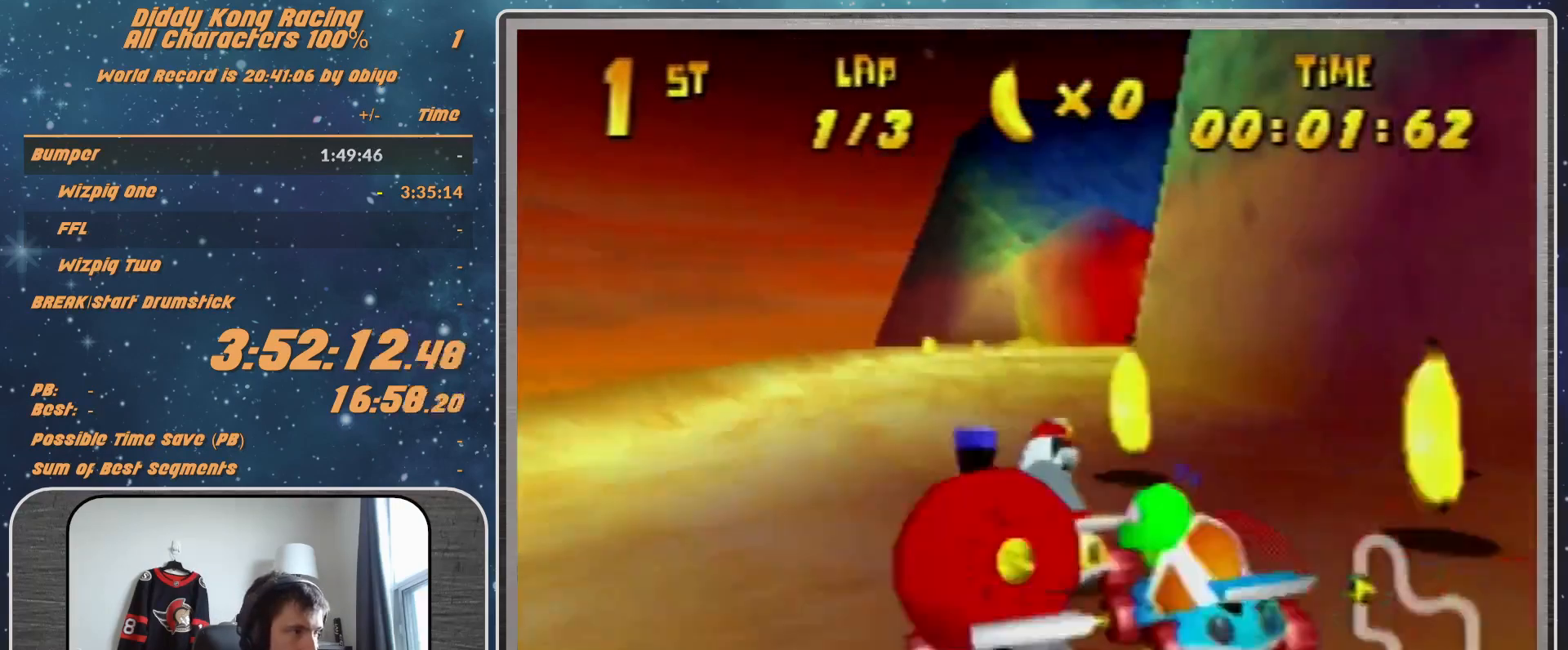
{"buttons": ["R1"], "left_stick": "up-right", "events": [[33, "A", "up"], [100, "A", "down"], [100, "left_stick", "center"], [133, "A", "up"], [267, "A", "down"], [267, "left_stick", "right"], [300, "A", "up"], [333, "left_stick", "up-right"], [400, "A", "down"], [400, "R1", "down"], [433, "A", "up"]]}
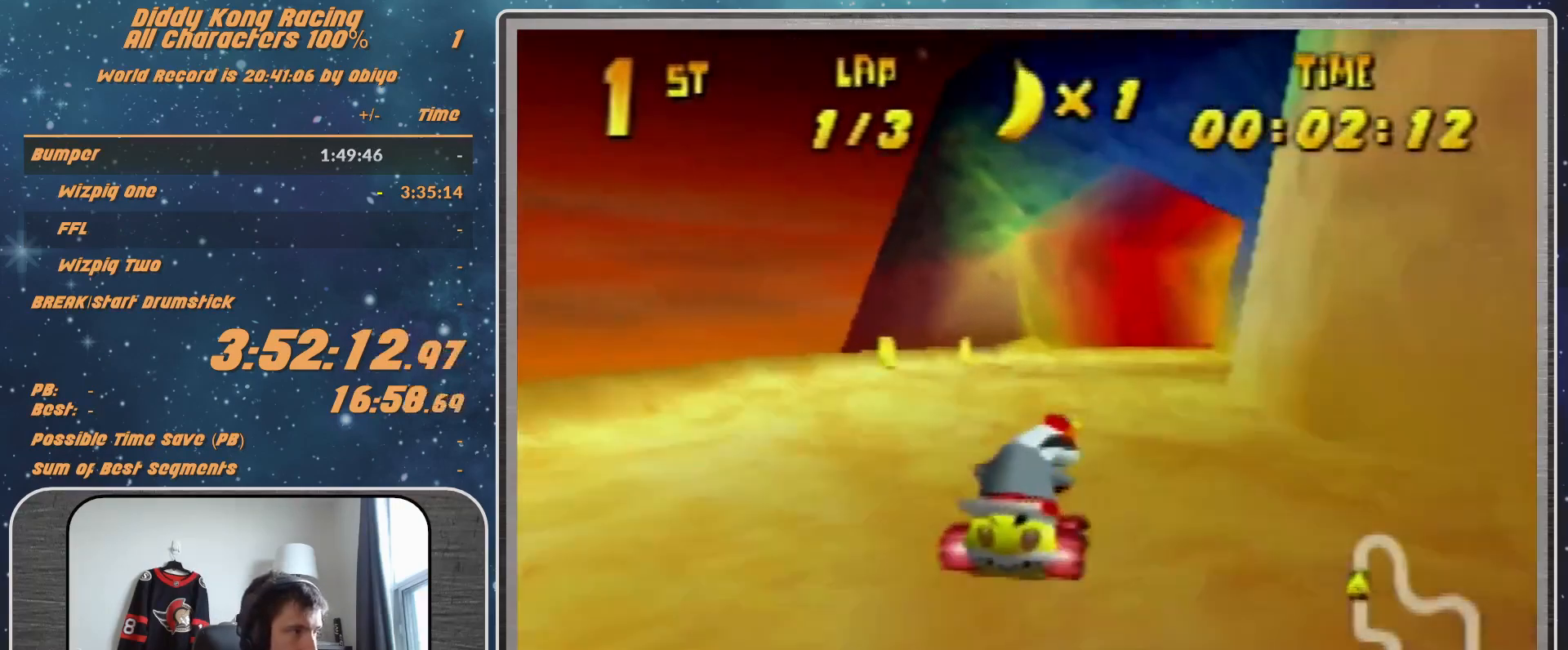
{"buttons": ["A"], "left_stick": "up-left", "events": [[33, "A", "down"], [167, "A", "up"], [167, "left_stick", "up-left"], [200, "A", "down"], [267, "A", "up"], [400, "left_stick", "up-right"], [433, "R1", "up"], [500, "A", "down"], [500, "left_stick", "up-left"]]}
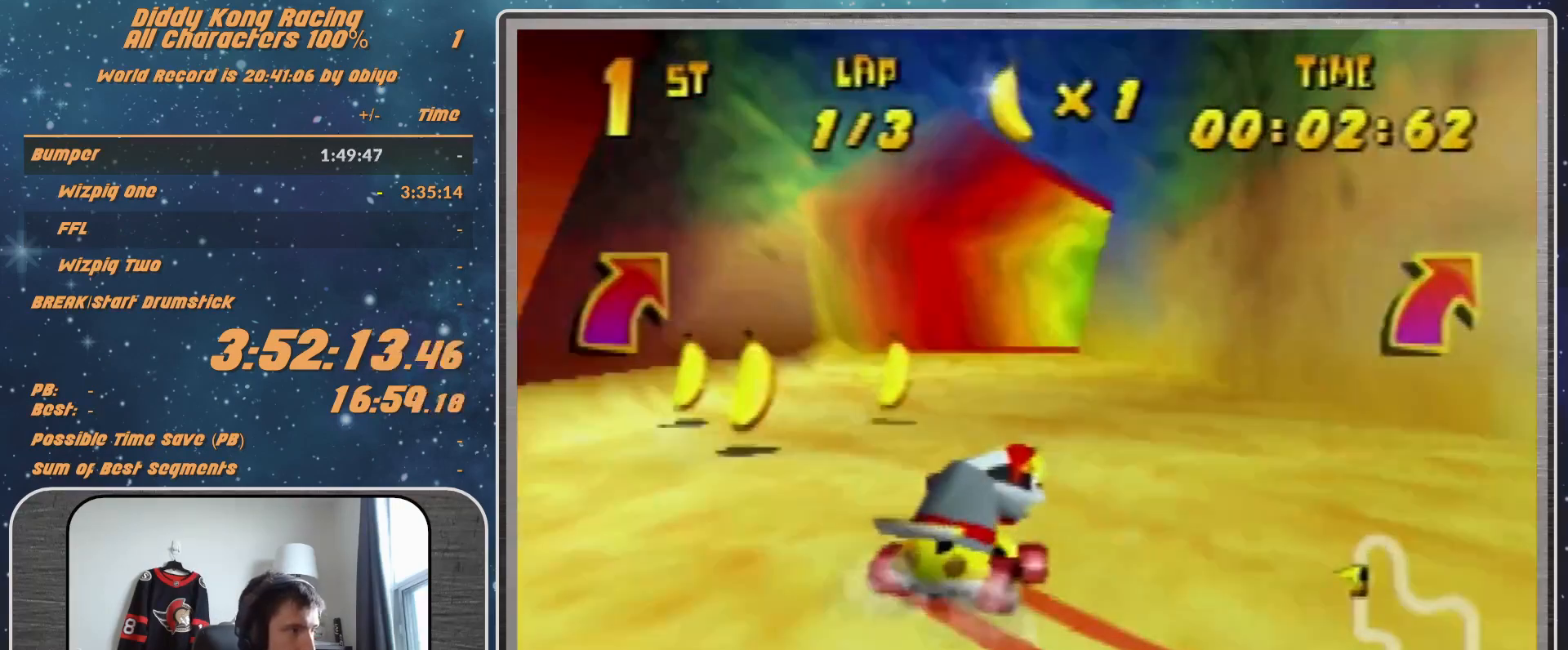
{"buttons": ["A"], "left_stick": "right", "events": [[67, "A", "up"], [200, "left_stick", "center"], [333, "A", "down"], [333, "left_stick", "right"], [400, "A", "up"], [500, "A", "down"]]}
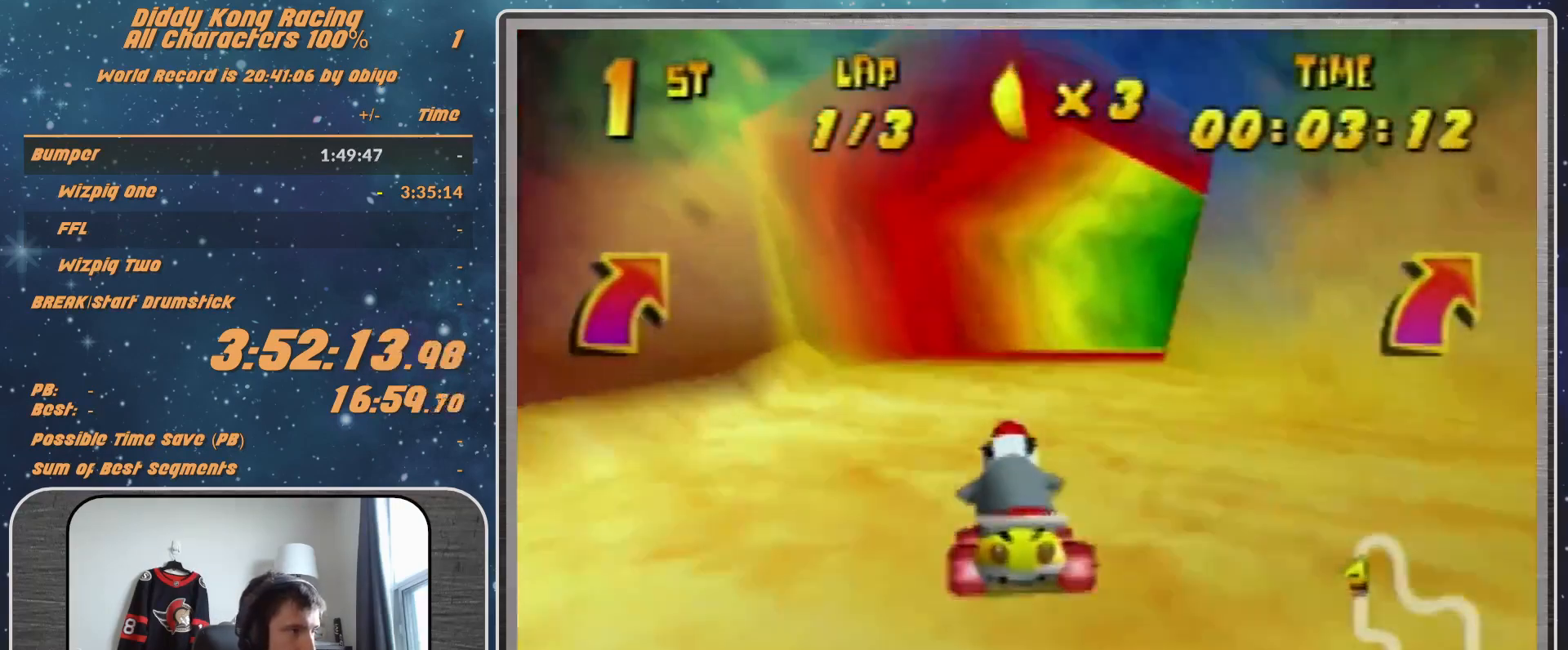
{"buttons": ["R1"], "left_stick": "up-left", "events": [[67, "A", "up"], [67, "left_stick", "center"], [167, "A", "down"], [167, "R1", "down"], [200, "A", "up"], [200, "left_stick", "up-right"], [233, "A", "down"], [300, "A", "up"], [400, "left_stick", "up-left"], [433, "A", "down"], [500, "A", "up"]]}
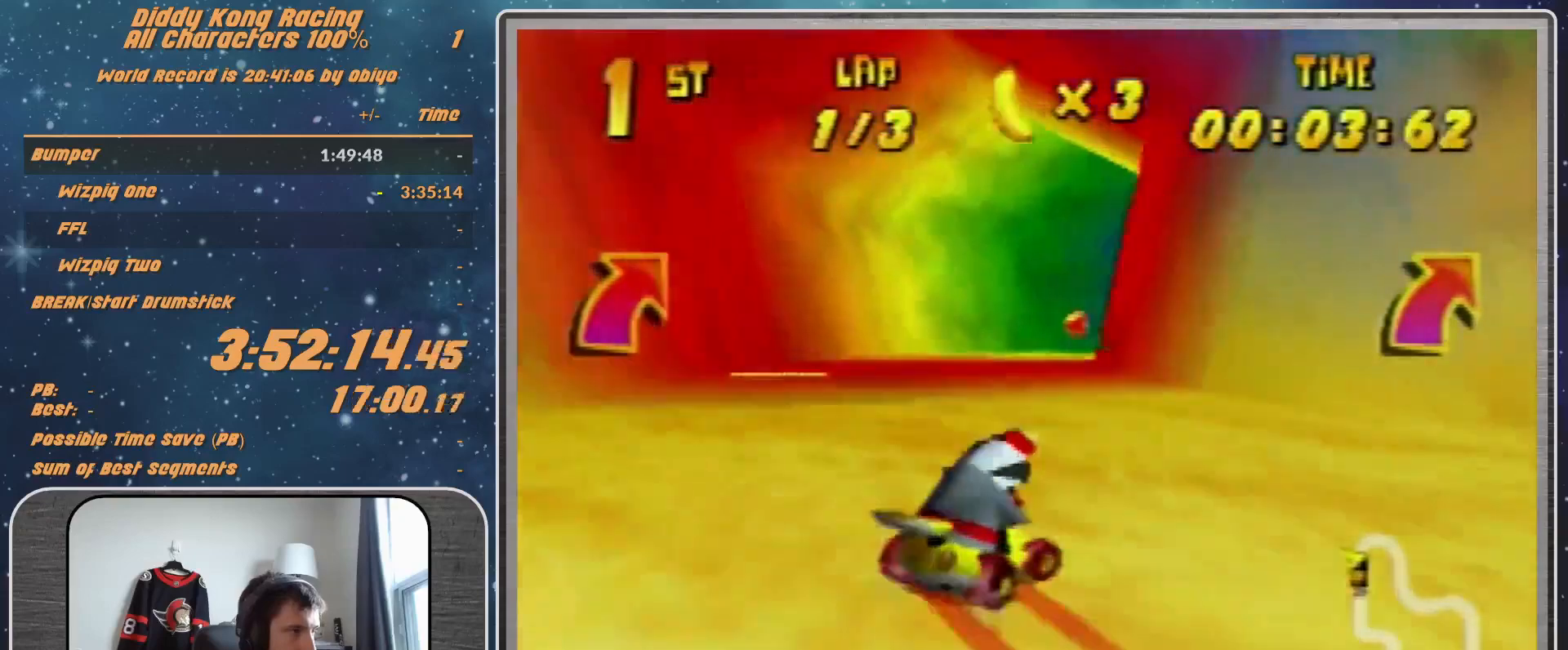
{"buttons": [], "left_stick": "right", "events": [[67, "left_stick", "up-right"], [100, "A", "down"], [167, "A", "up"], [300, "R1", "up"], [467, "left_stick", "right"]]}
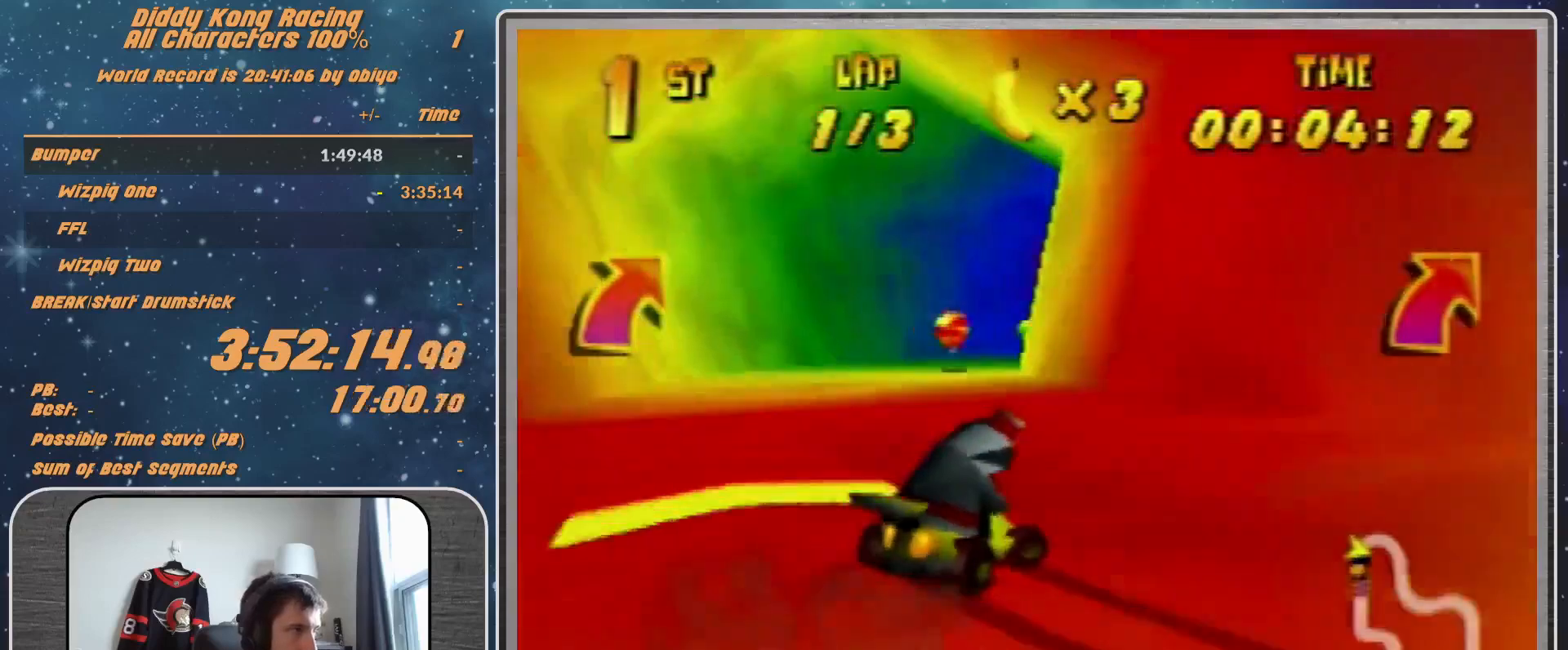
{"buttons": ["R1"], "left_stick": "up-right", "events": [[233, "R1", "down"], [233, "left_stick", "up-right"]]}
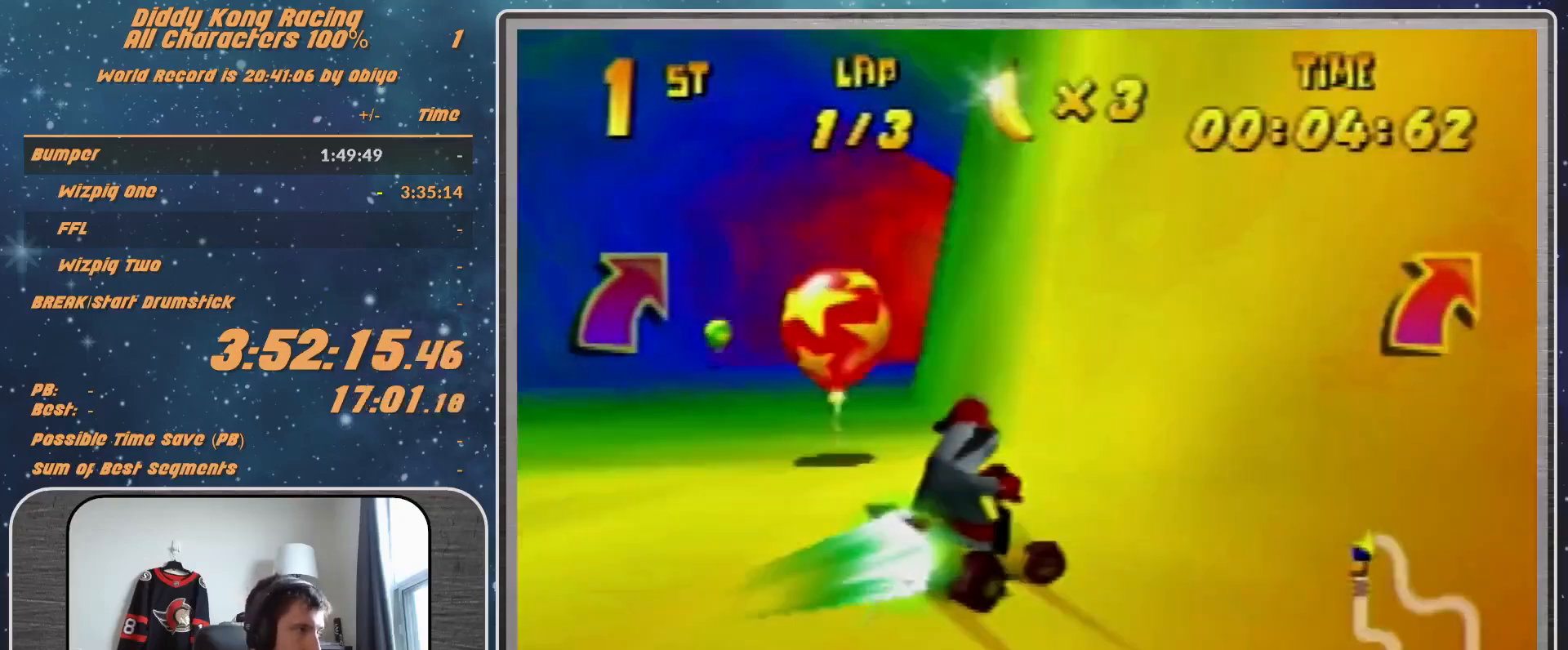
{"buttons": [], "left_stick": "up-right", "events": [[167, "R1", "up"]]}
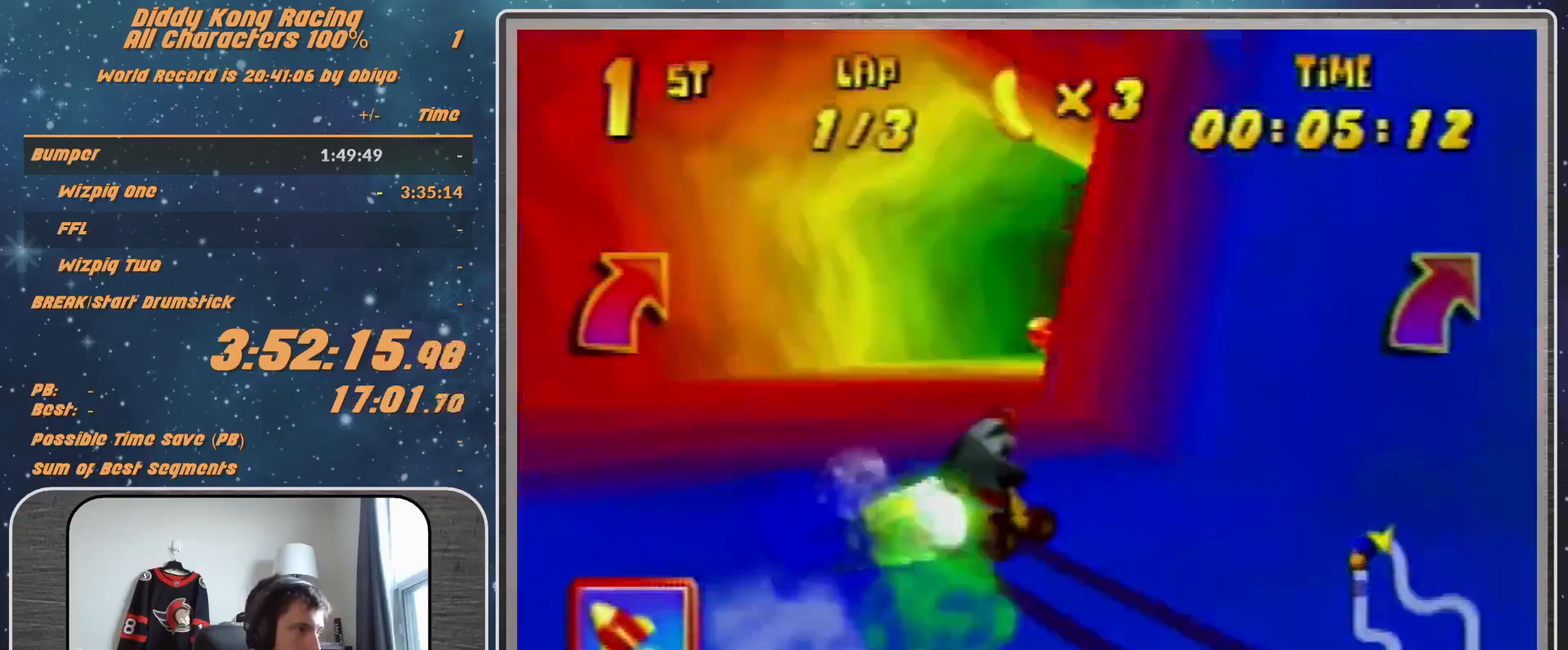
{"buttons": [], "left_stick": "up-right", "events": [[167, "A", "down"], [267, "A", "up"], [333, "A", "down"], [400, "A", "up"]]}
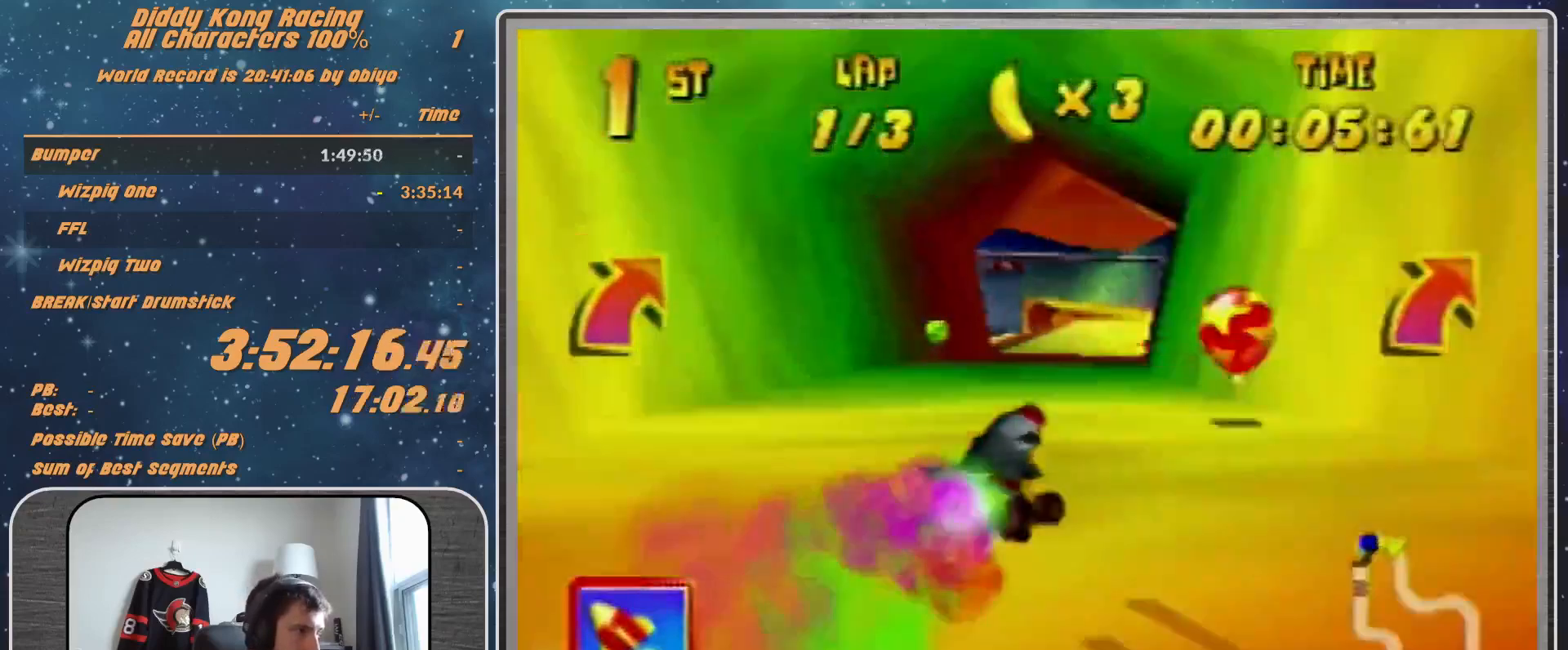
{"buttons": ["A"], "left_stick": "center", "events": [[67, "A", "down"], [100, "A", "up"], [233, "A", "down"], [233, "left_stick", "up-left"], [267, "A", "up"], [333, "A", "down"], [400, "A", "up"], [400, "left_stick", "center"], [500, "A", "down"]]}
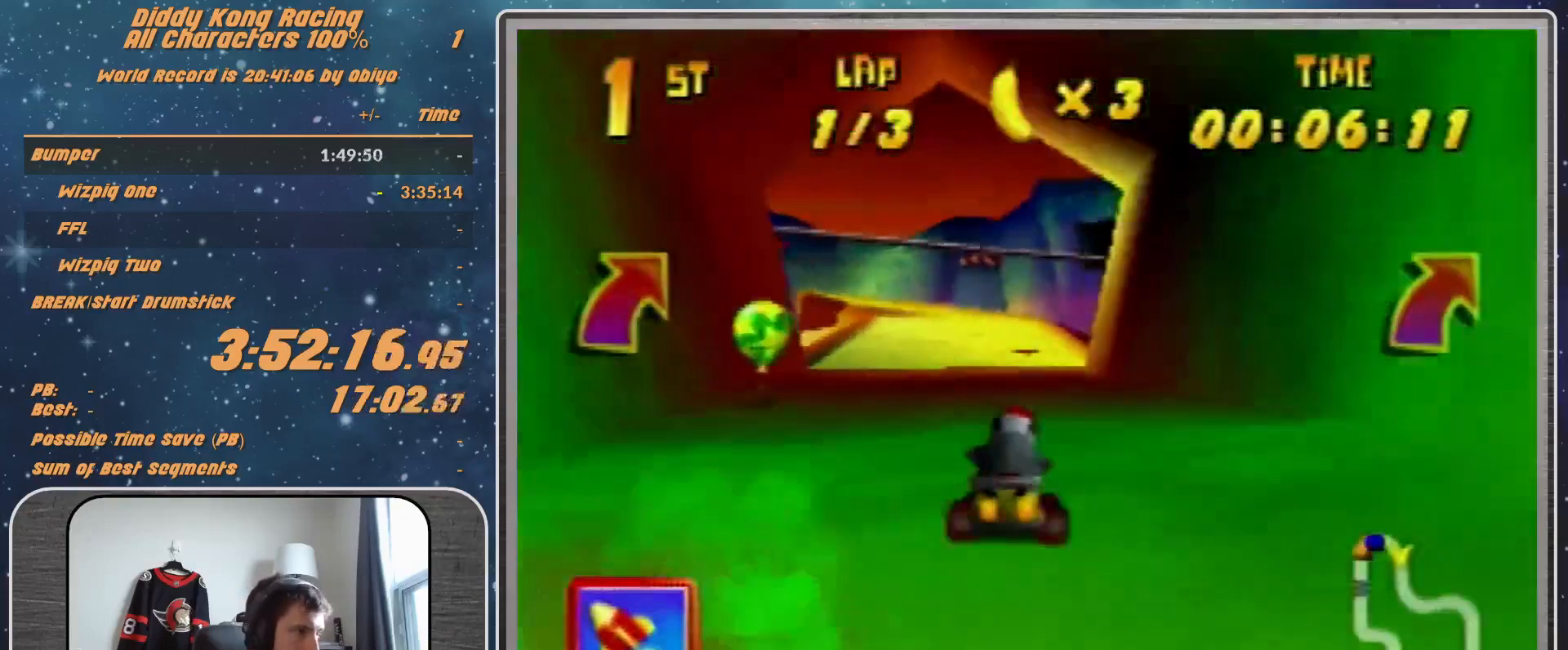
{"buttons": ["R1"], "left_stick": "left", "events": [[67, "A", "up"], [167, "A", "down"], [200, "A", "up"], [300, "A", "down"], [367, "A", "up"], [467, "R1", "down"], [467, "left_stick", "left"]]}
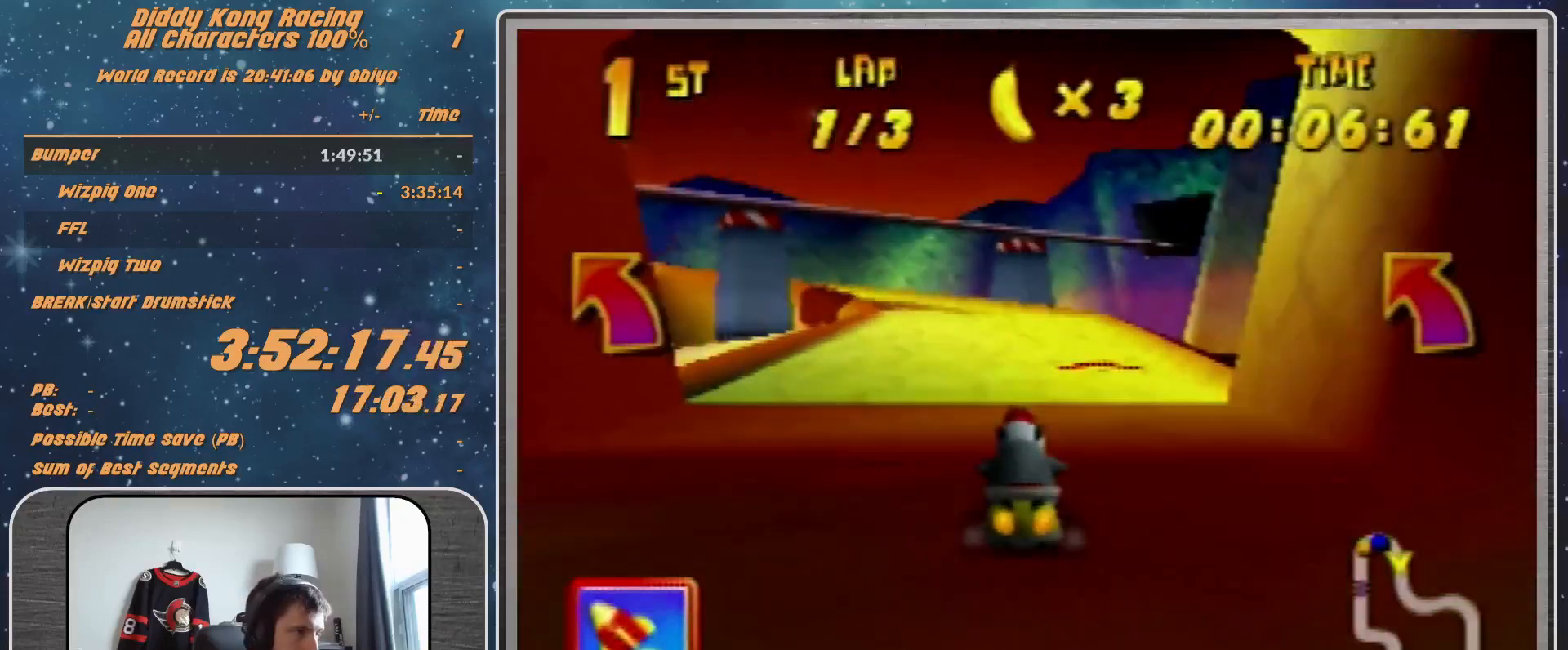
{"buttons": [], "left_stick": "left", "events": [[133, "A", "down"], [167, "A", "up"], [200, "R1", "up"], [367, "left_stick", "center"], [467, "left_stick", "left"]]}
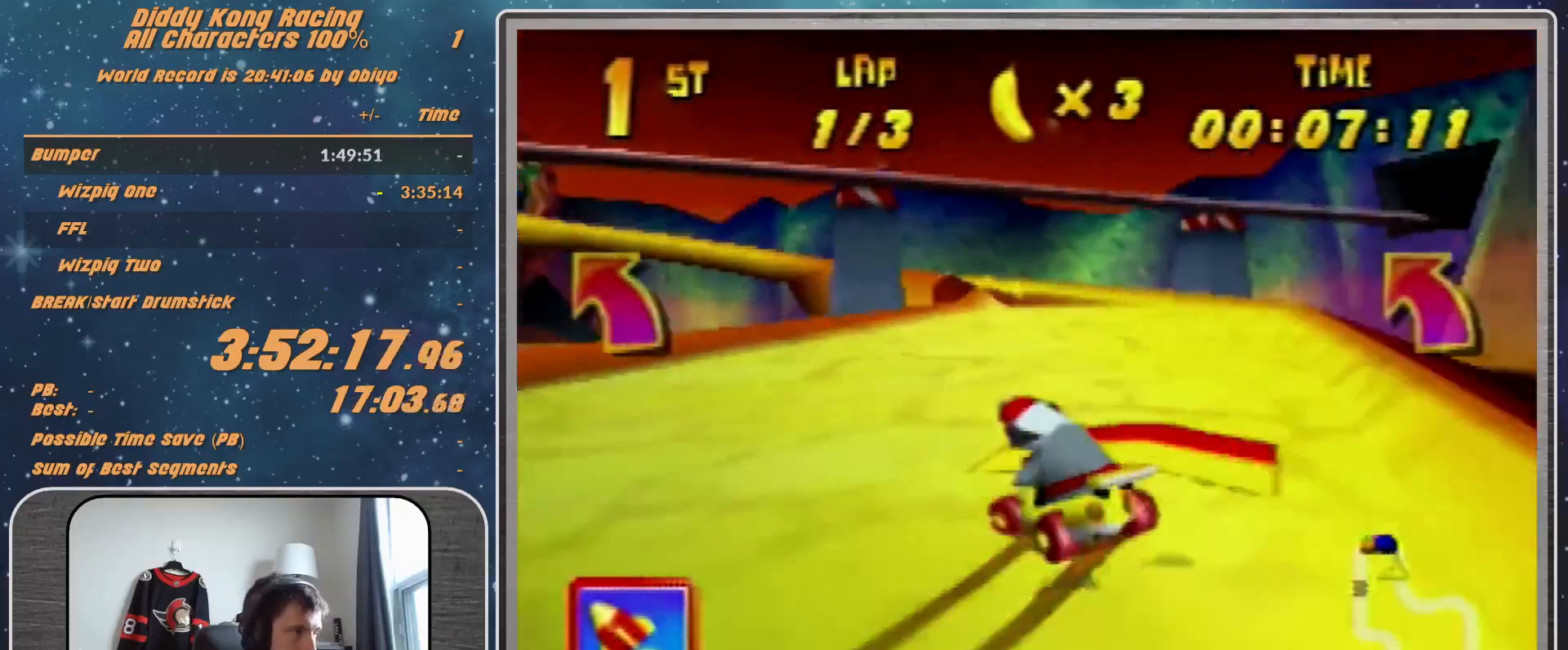
{"buttons": ["R1"], "left_stick": "left", "events": [[100, "left_stick", "center"], [333, "left_stick", "left"], [467, "R1", "down"]]}
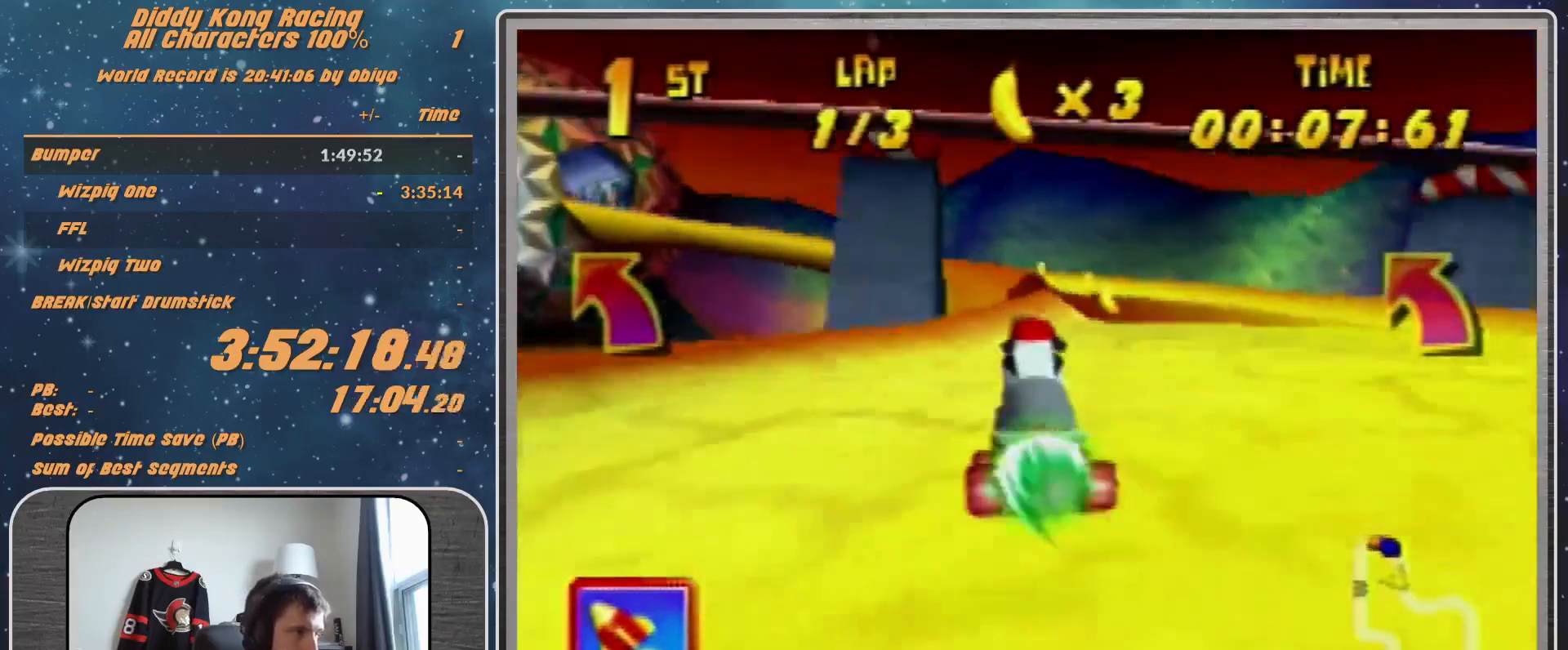
{"buttons": [], "left_stick": "up-left", "events": [[100, "R1", "up"], [267, "R1", "down"], [367, "R1", "up"], [433, "left_stick", "up-left"]]}
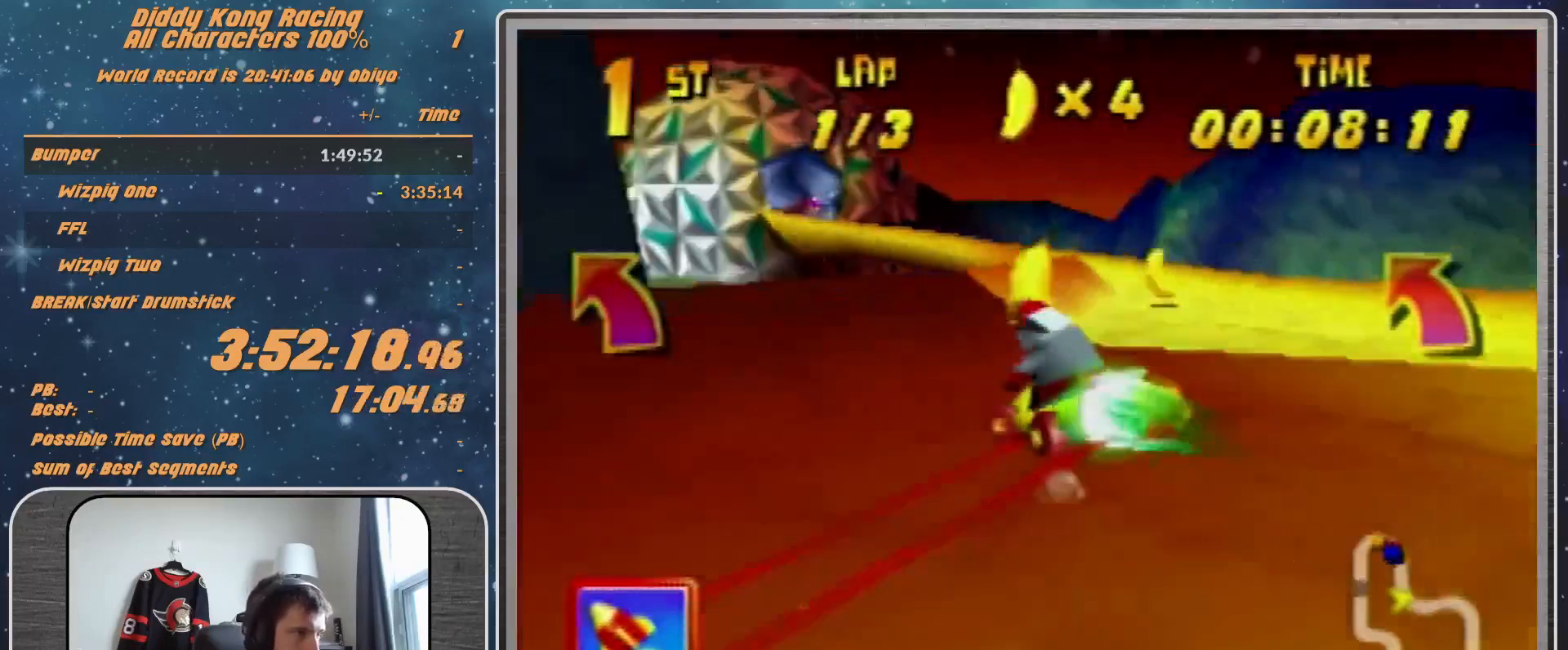
{"buttons": [], "left_stick": "up-right", "events": [[100, "A", "down"], [233, "A", "up"], [367, "A", "down"], [400, "A", "up"], [500, "left_stick", "up-right"]]}
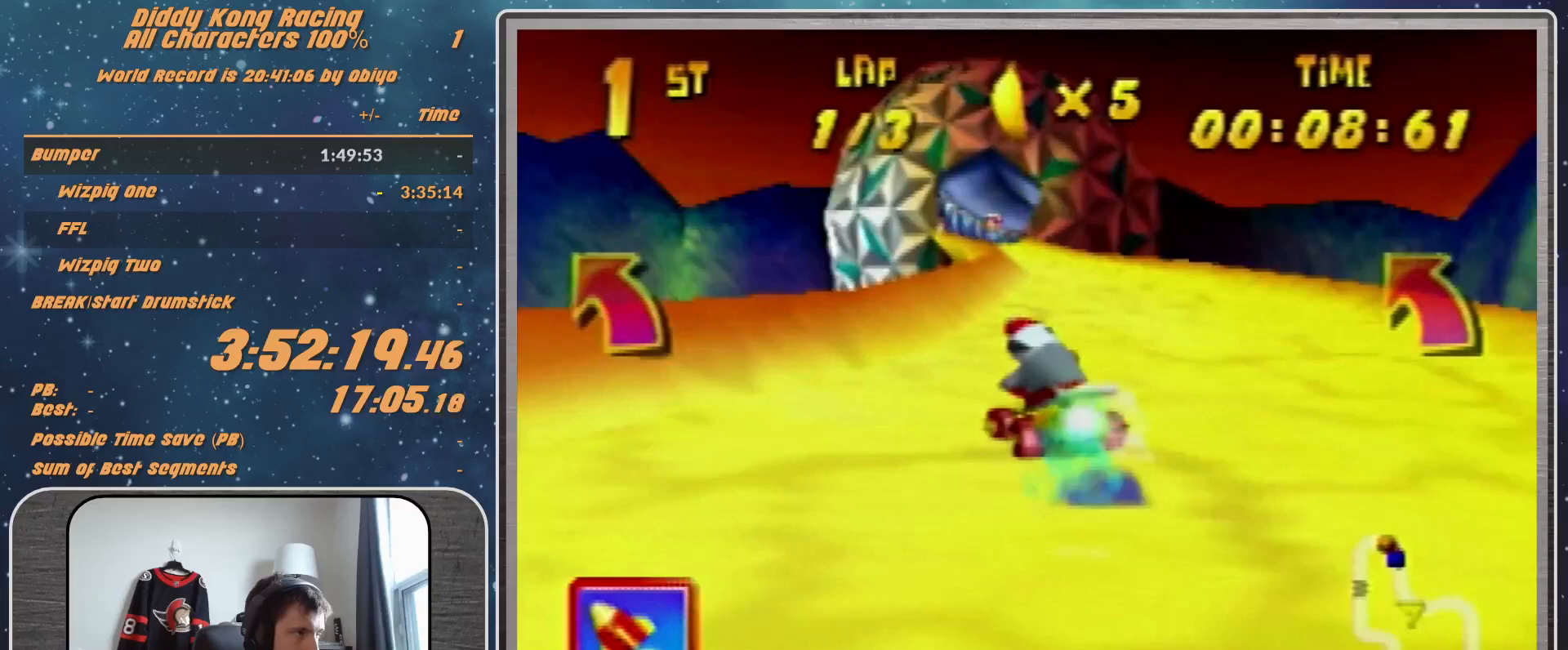
{"buttons": ["A"], "left_stick": "center", "events": [[67, "A", "down"], [133, "A", "up"], [267, "A", "down"], [333, "A", "up"], [333, "left_stick", "center"], [433, "A", "down"]]}
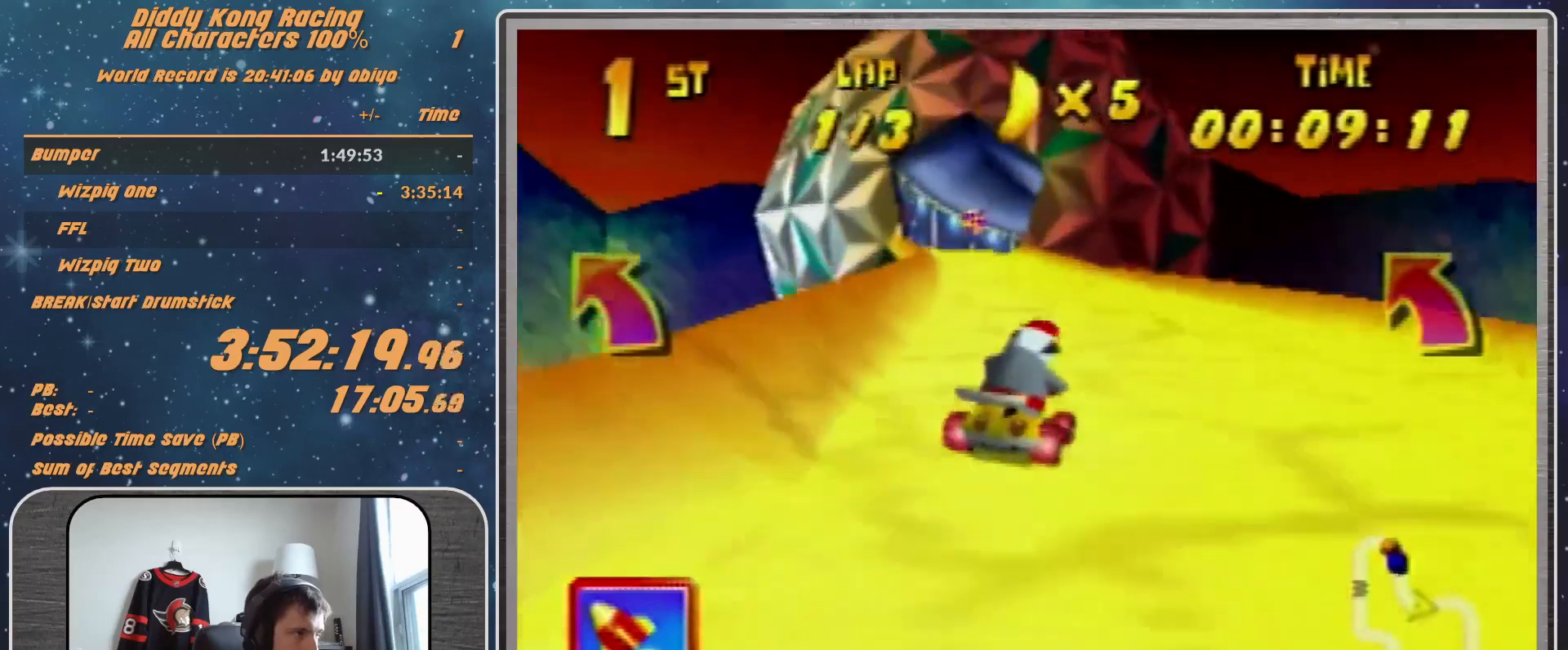
{"buttons": ["R1"], "left_stick": "up-right", "events": [[33, "A", "up"], [33, "left_stick", "up-right"], [100, "A", "down"], [100, "left_stick", "center"], [167, "A", "up"], [267, "A", "down"], [267, "R1", "down"], [267, "left_stick", "right"], [333, "A", "up"], [333, "left_stick", "up-right"], [433, "A", "down"], [467, "A", "up"]]}
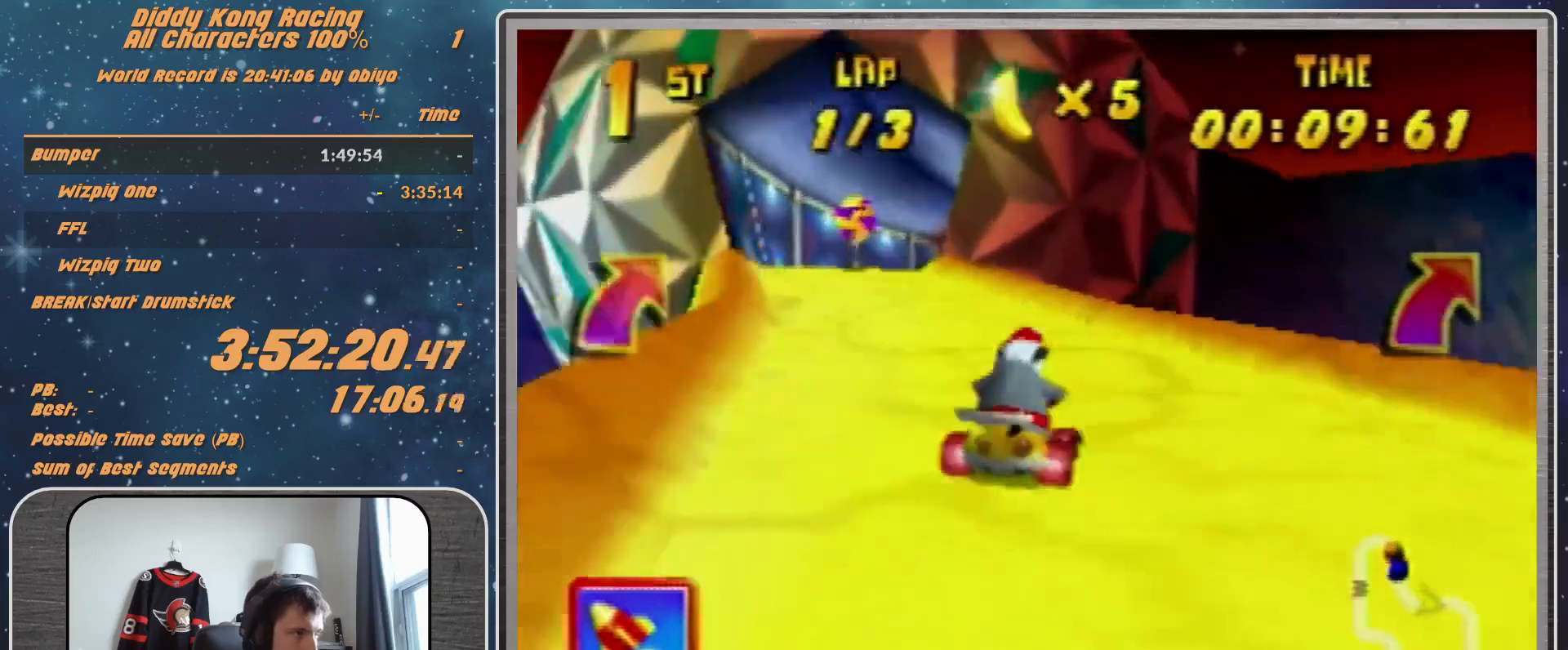
{"buttons": ["R1"], "left_stick": "up-left", "events": [[67, "A", "down"], [100, "A", "up"], [167, "left_stick", "up-left"], [233, "A", "down"], [267, "A", "up"], [367, "A", "down"], [400, "A", "up"]]}
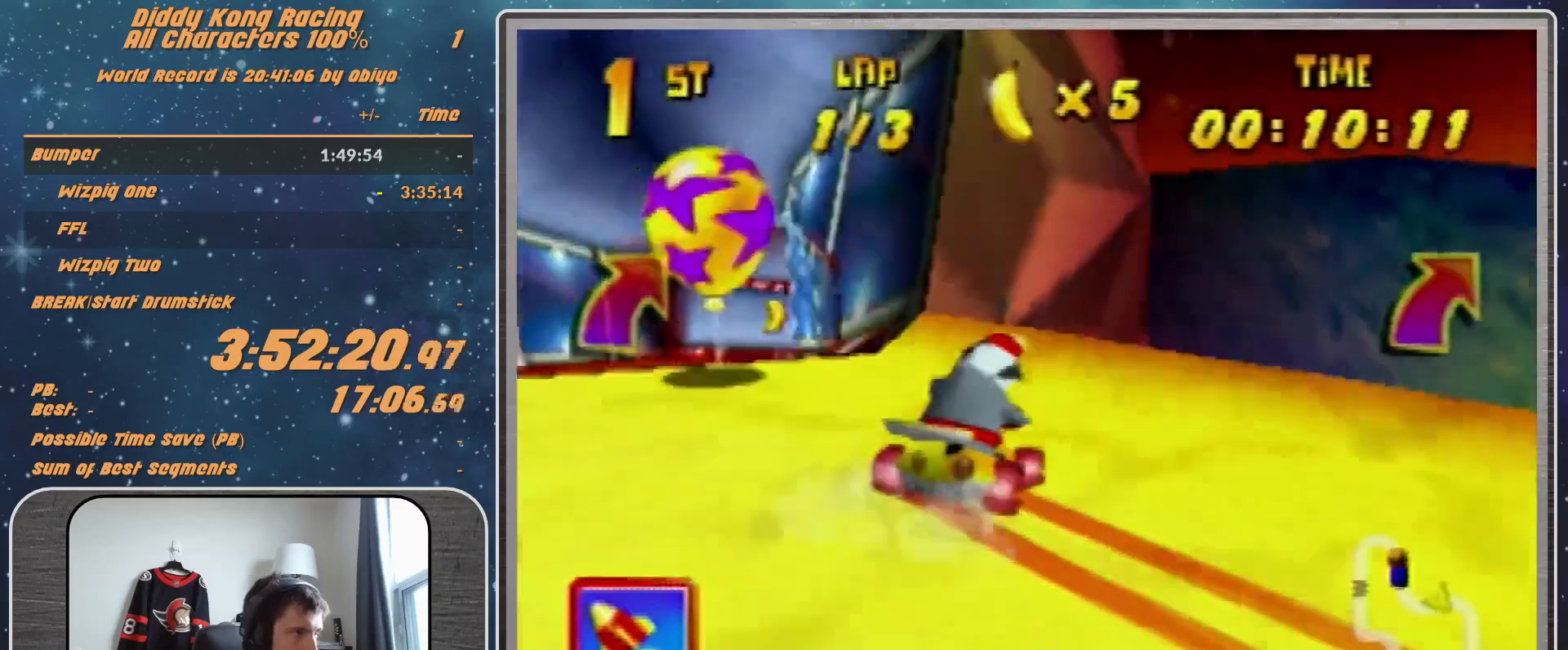
{"buttons": ["A", "R1"], "left_stick": "up-left", "events": [[33, "A", "down"], [33, "left_stick", "up-right"], [67, "A", "up"], [200, "A", "down"], [267, "A", "up"], [333, "A", "down"], [433, "A", "up"], [500, "A", "down"], [500, "left_stick", "up-left"]]}
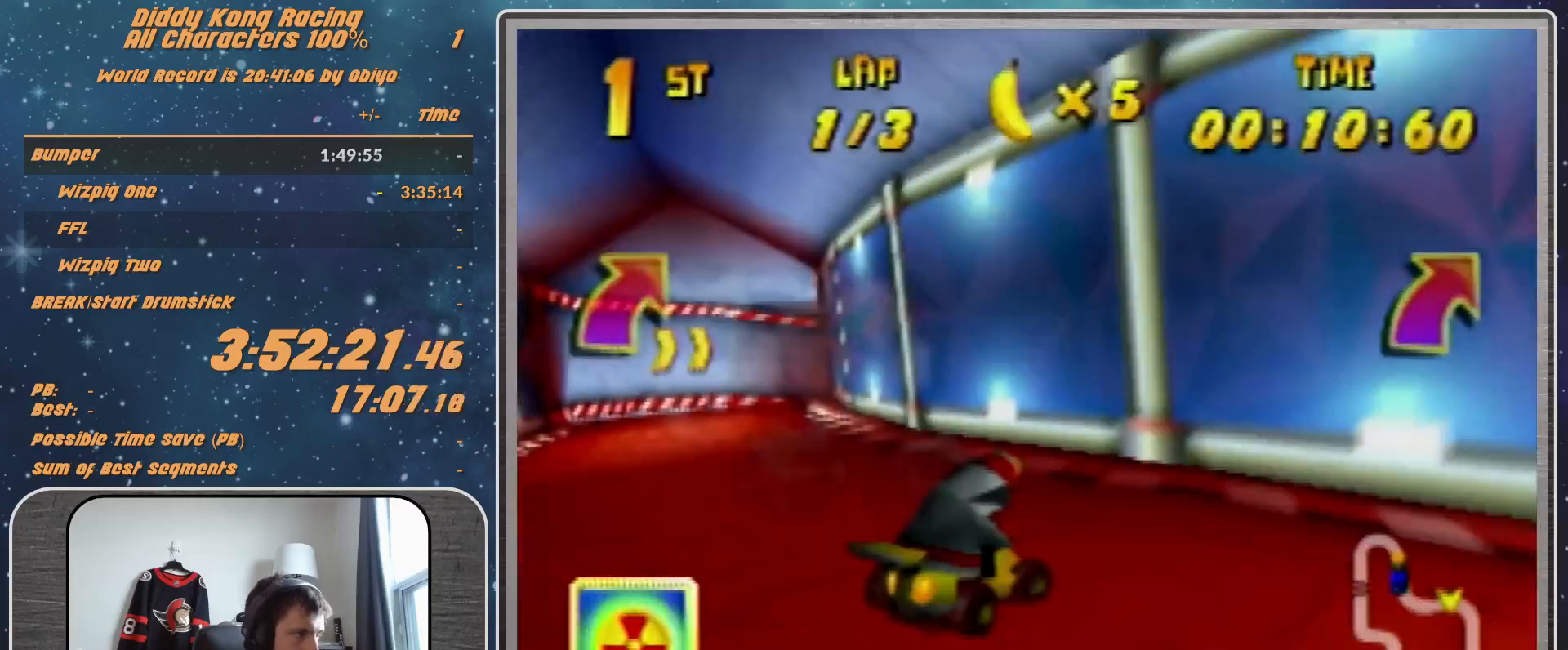
{"buttons": ["R1"], "left_stick": "up-left", "events": [[67, "A", "up"], [167, "A", "down"], [200, "A", "up"], [367, "A", "down"], [433, "A", "up"]]}
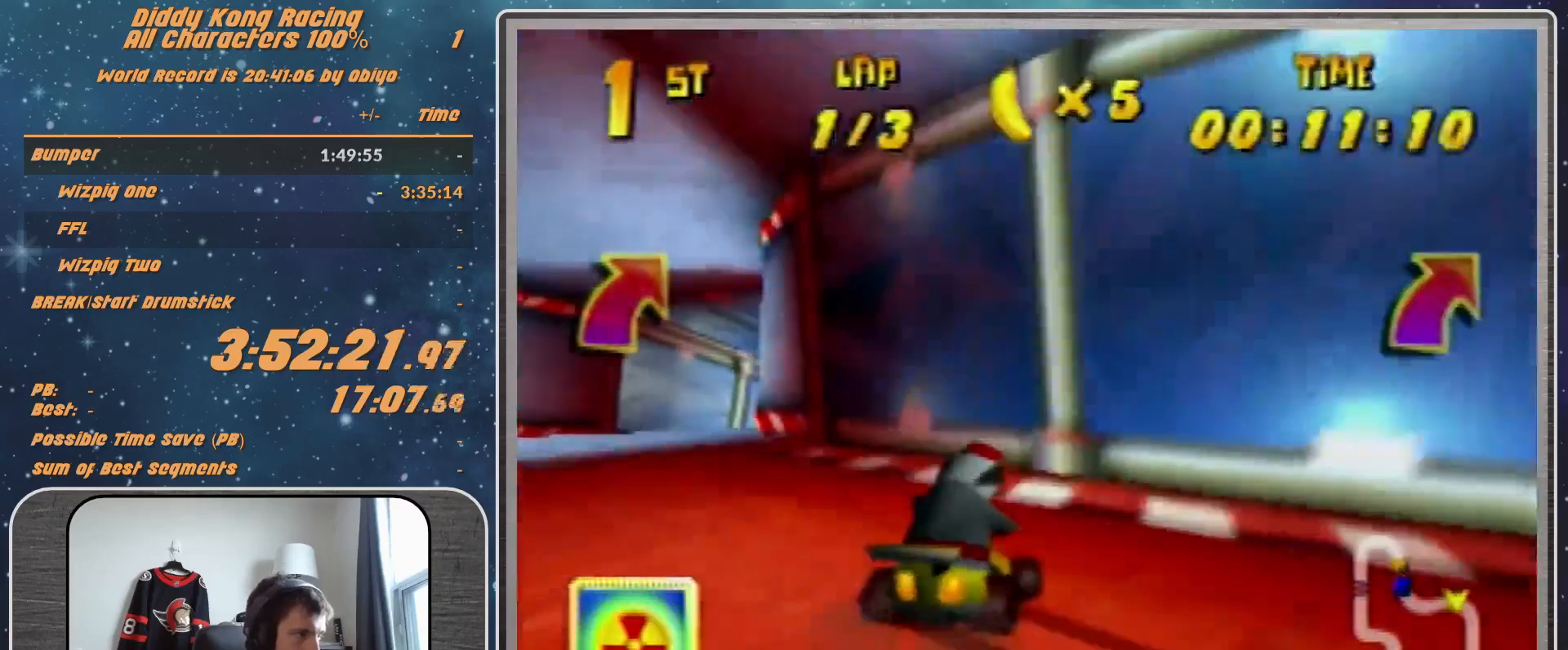
{"buttons": ["A"], "left_stick": "center", "events": [[167, "A", "down"], [200, "A", "up"], [200, "R1", "up"], [300, "A", "down"], [300, "left_stick", "up-right"], [367, "A", "up"], [467, "A", "down"], [467, "left_stick", "center"]]}